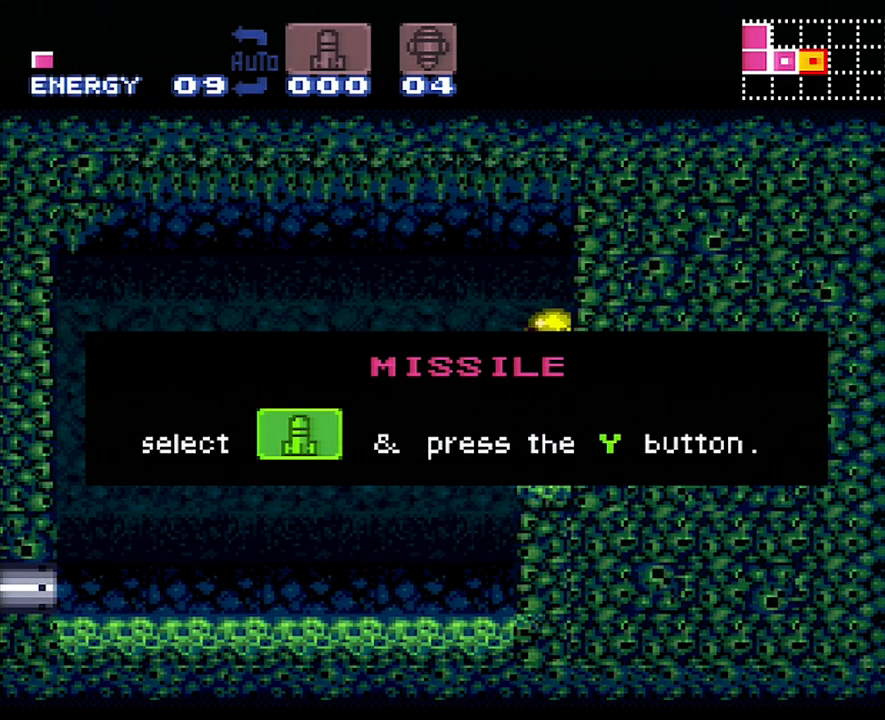
Gameplay with a controller (Nintendo layout); each line is a JSON object with the inputs held at the frame after it. "events" lists button and stick changes between this image and that frame as [ms after this image, input, new state], when the widget could be followed in between. Not read: L3 R3.
{"buttons": [], "events": []}
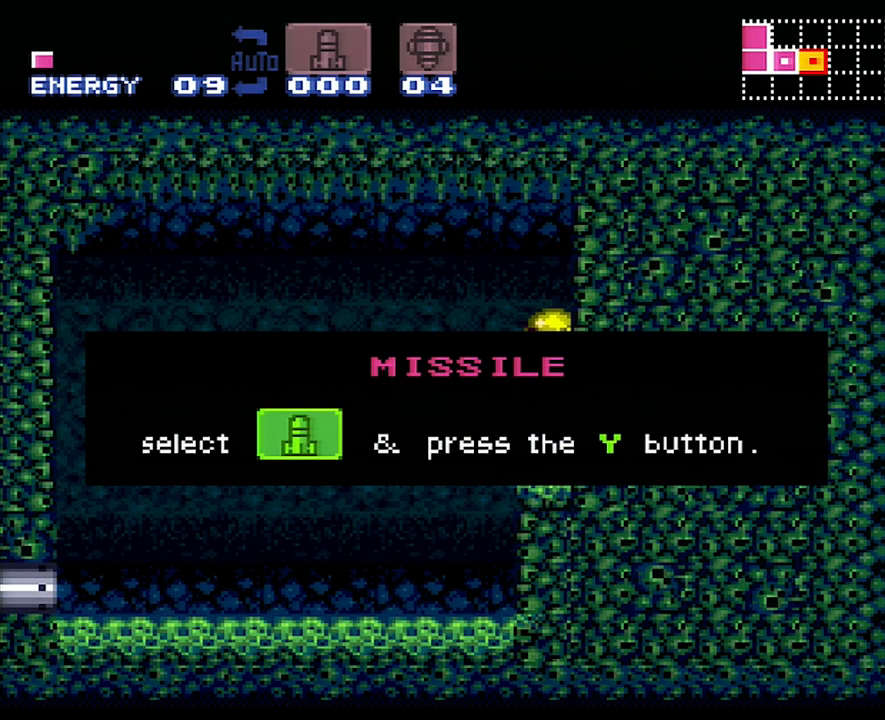
{"buttons": [], "events": []}
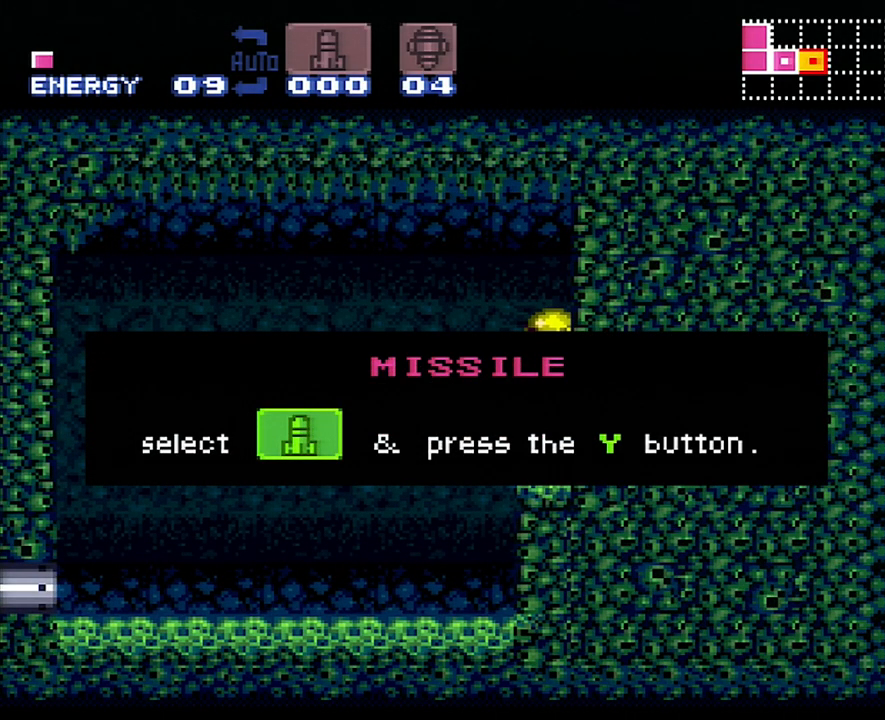
{"buttons": [], "events": []}
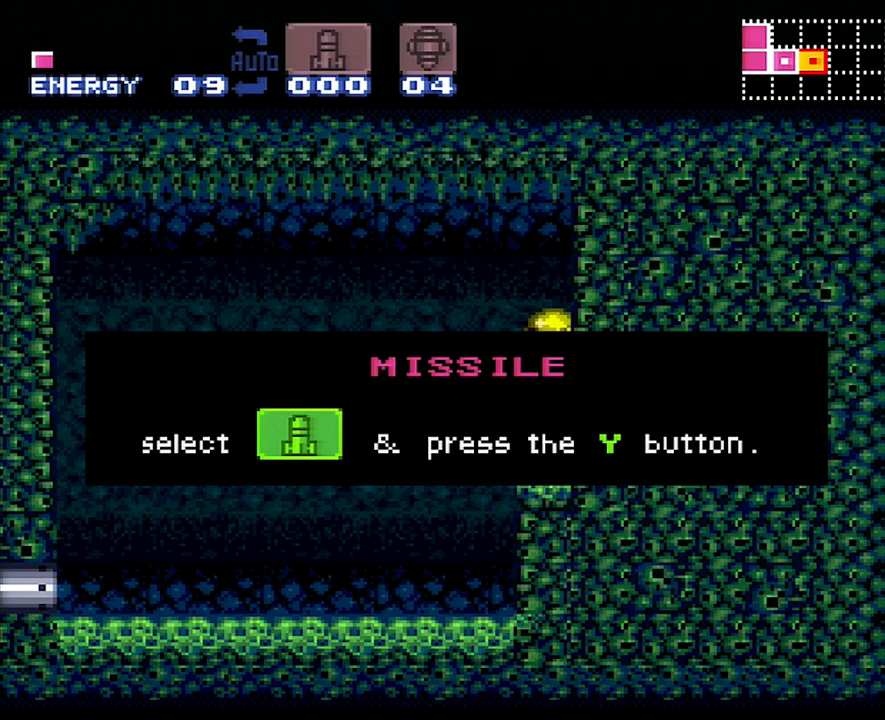
{"buttons": [], "events": []}
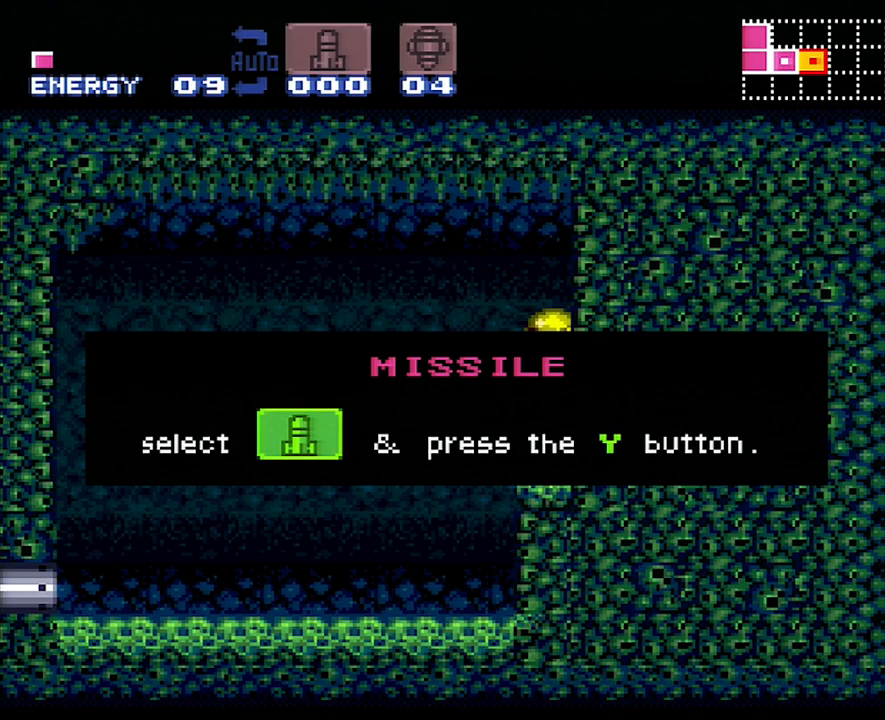
{"buttons": [], "events": []}
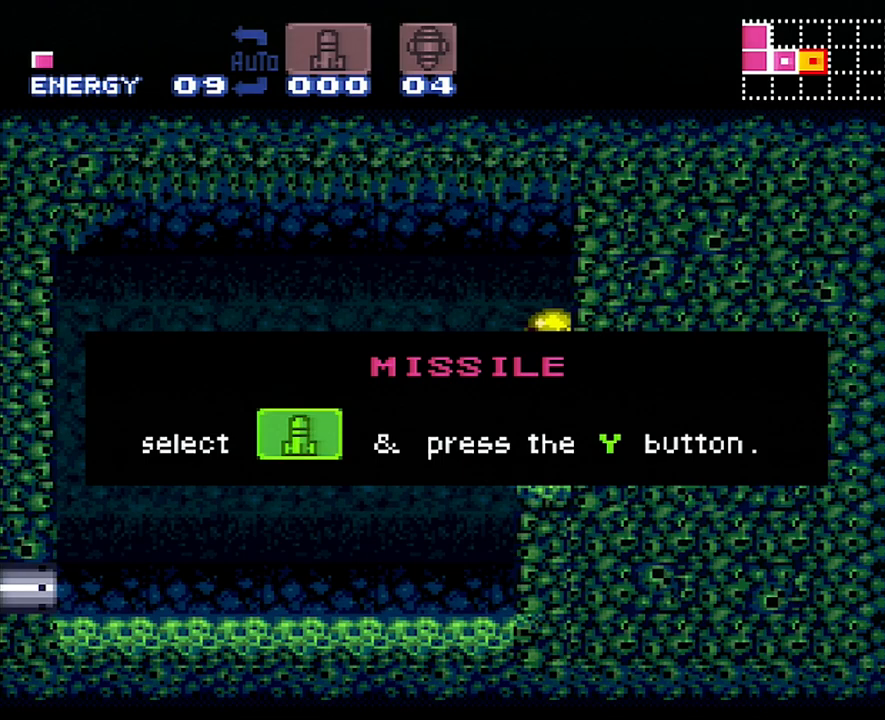
{"buttons": [], "events": []}
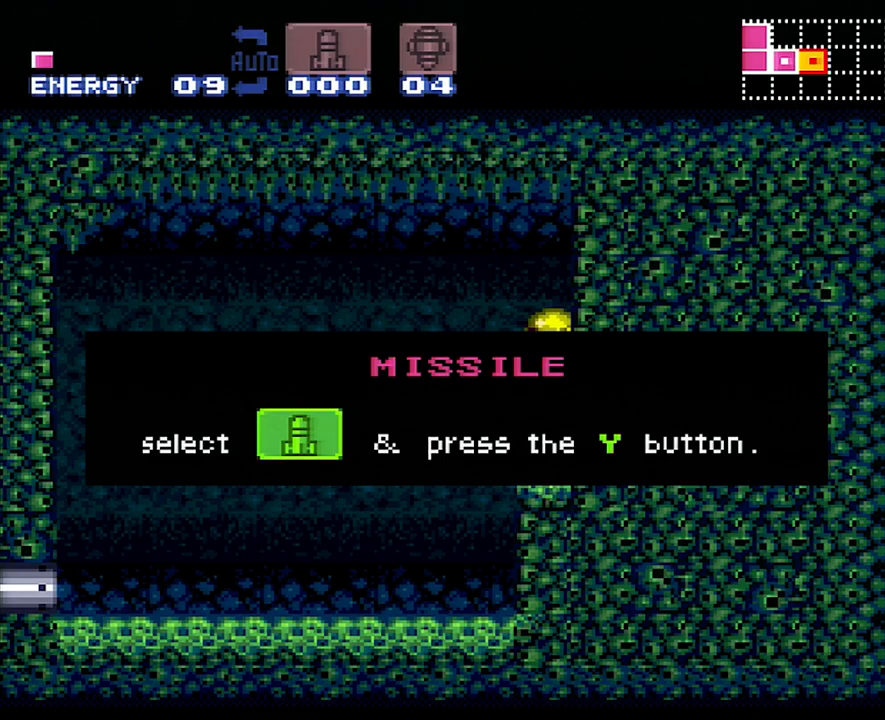
{"buttons": [], "events": []}
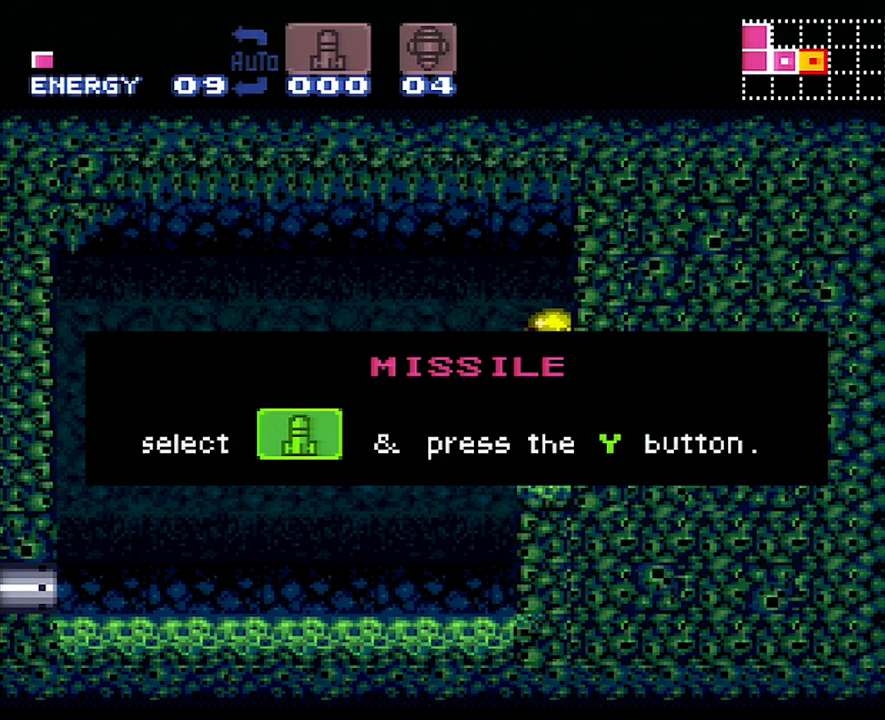
{"buttons": [], "events": []}
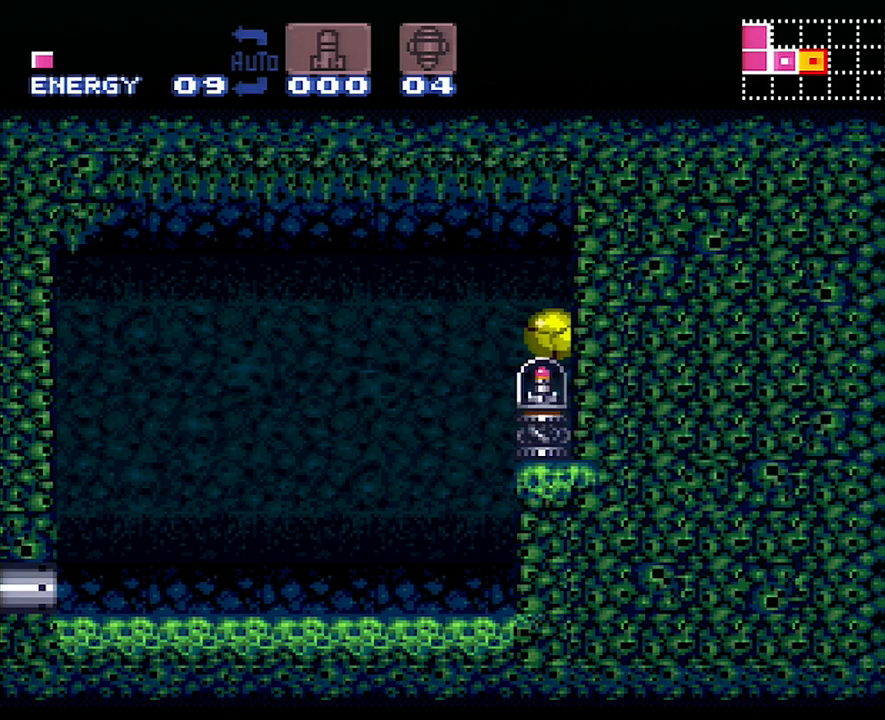
{"buttons": ["DPAD_RIGHT"], "events": [[17, "Y", "down"], [133, "Y", "up"], [417, "DPAD_RIGHT", "down"]]}
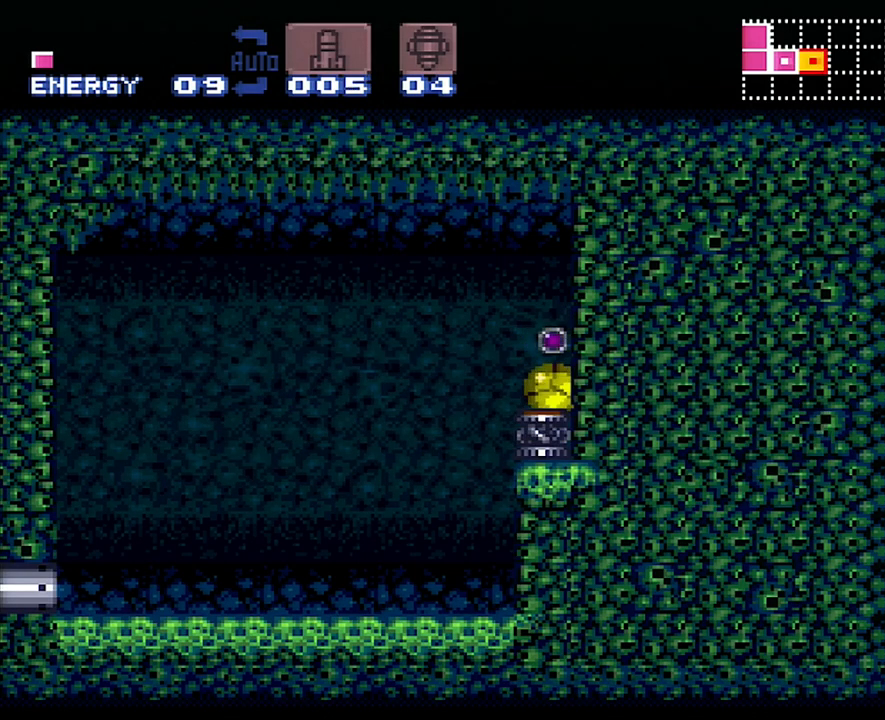
{"buttons": [], "events": [[67, "DPAD_RIGHT", "up"]]}
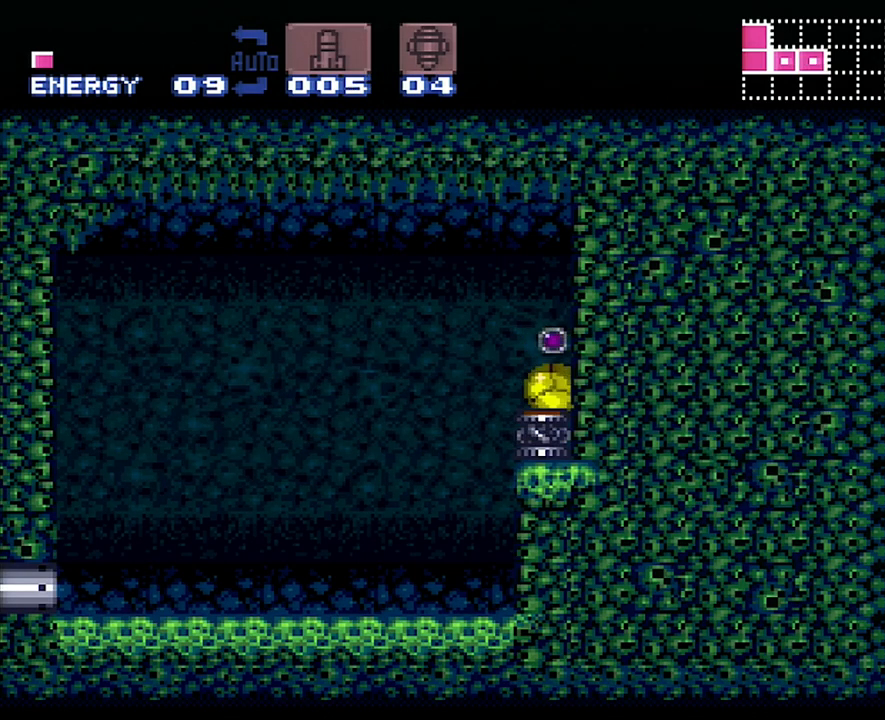
{"buttons": ["DPAD_UP"], "events": [[17, "DPAD_RIGHT", "down"], [350, "Y", "down"], [383, "DPAD_RIGHT", "up"], [450, "Y", "up"], [483, "DPAD_UP", "down"]]}
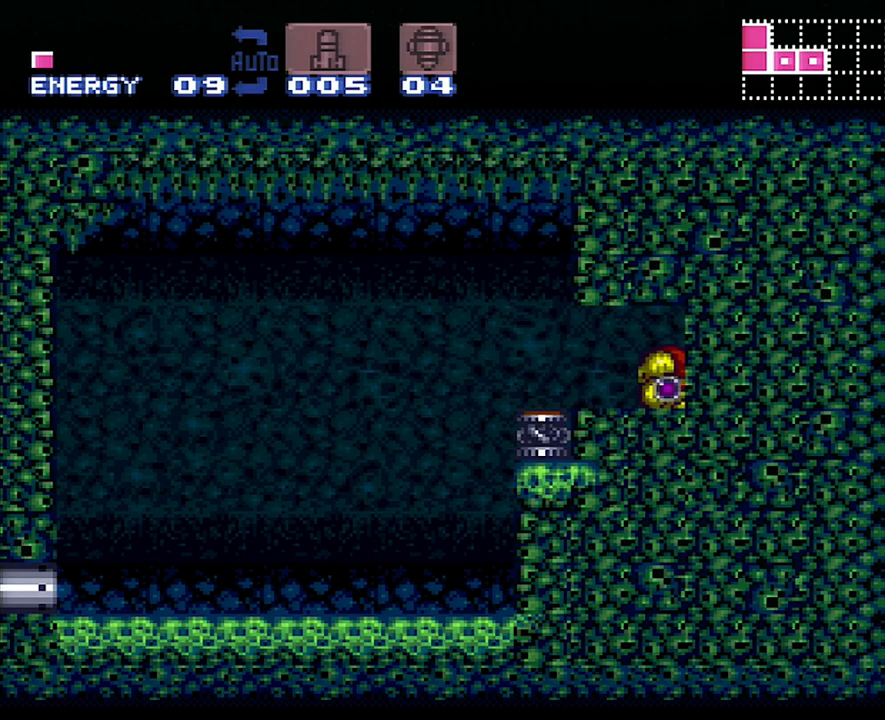
{"buttons": [], "events": [[100, "DPAD_UP", "up"], [267, "Y", "down"], [350, "Y", "up"]]}
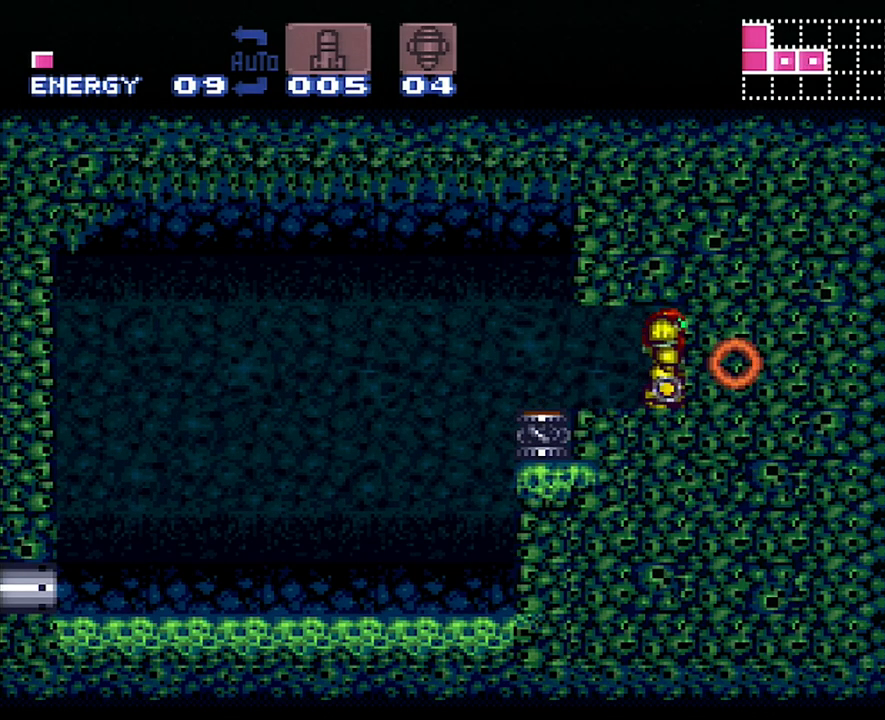
{"buttons": [], "events": [[317, "Y", "down"], [450, "Y", "up"]]}
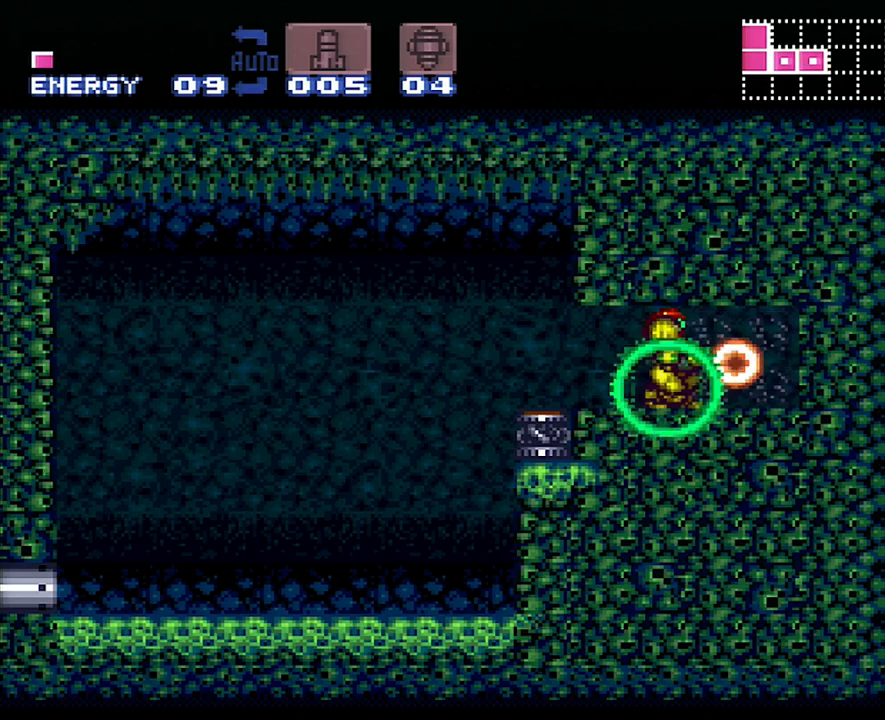
{"buttons": ["DPAD_DOWN"], "events": [[150, "Y", "down"], [233, "Y", "up"], [500, "DPAD_DOWN", "down"]]}
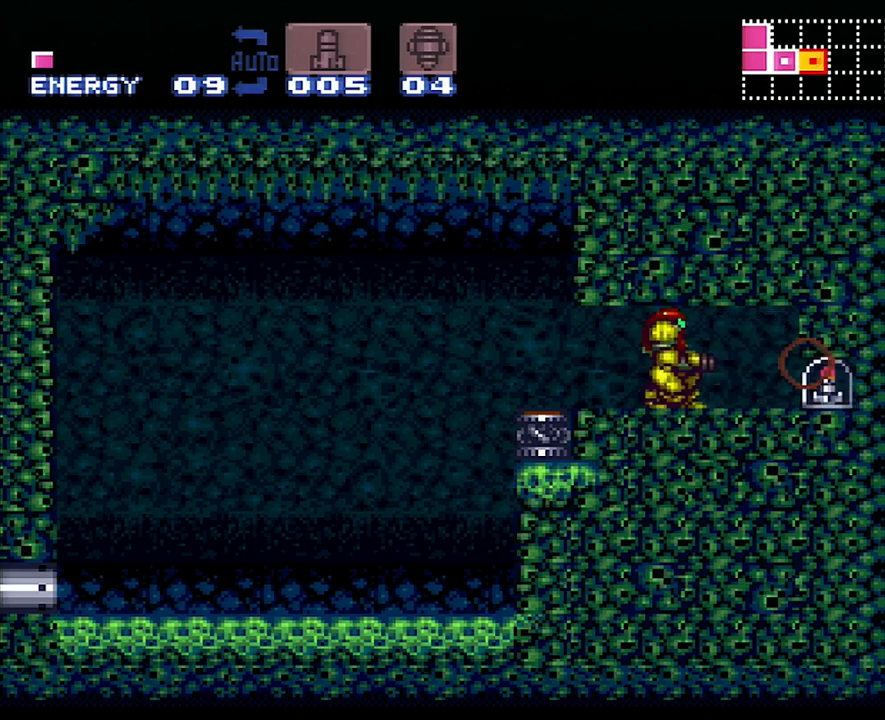
{"buttons": ["A", "DPAD_RIGHT"], "events": [[50, "A", "down"], [100, "DPAD_DOWN", "up"], [183, "DPAD_RIGHT", "down"]]}
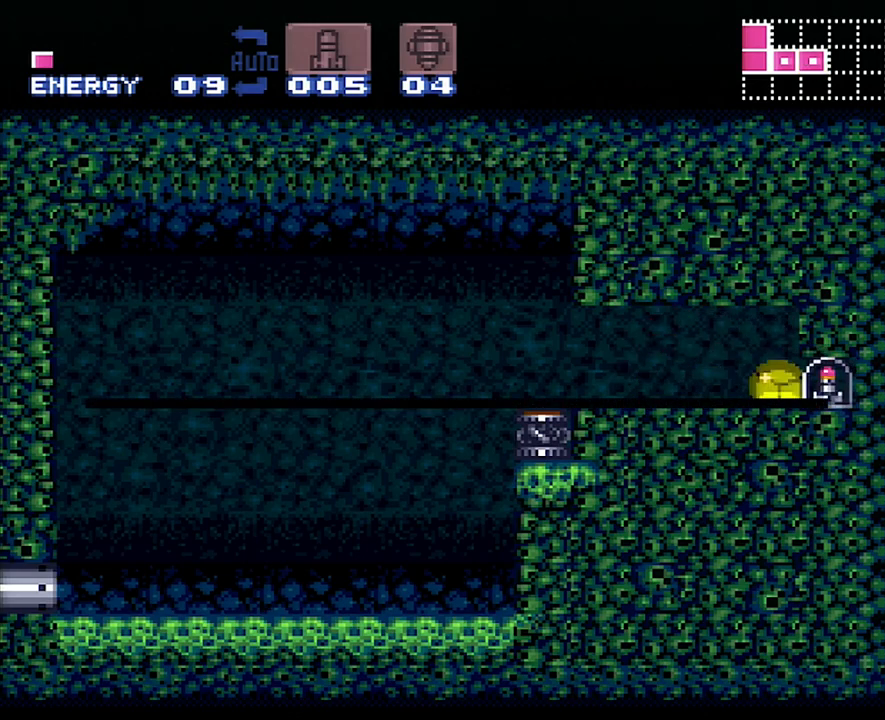
{"buttons": ["A", "DPAD_RIGHT"], "events": []}
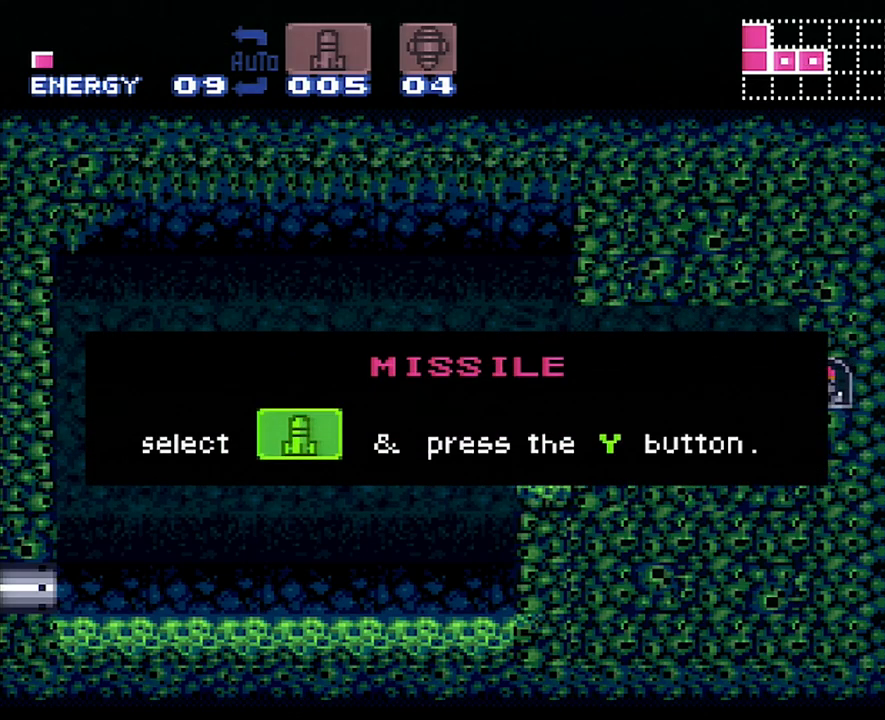
{"buttons": ["A", "DPAD_RIGHT"], "events": []}
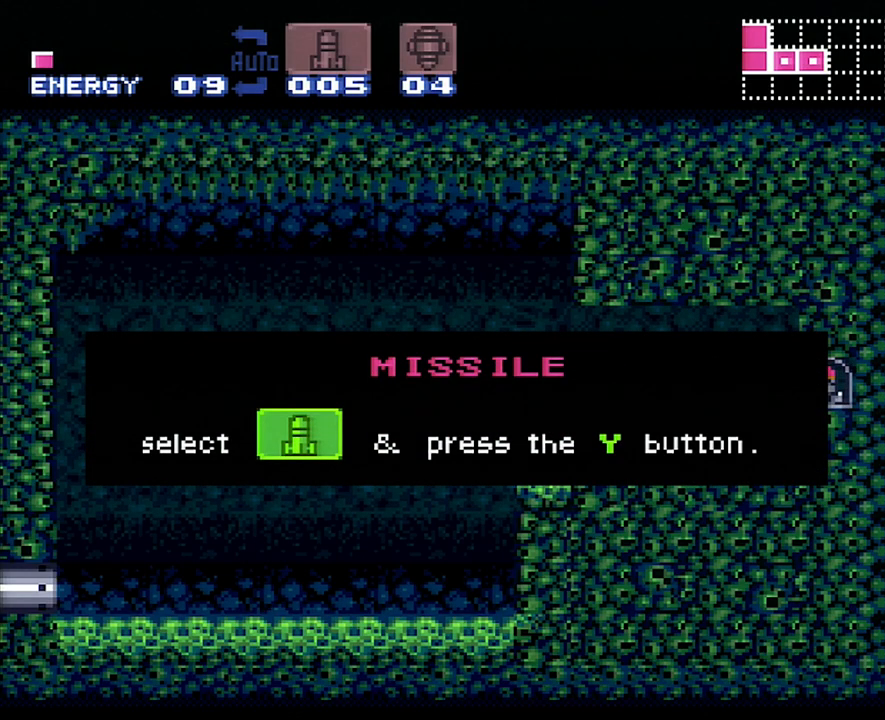
{"buttons": ["A", "DPAD_RIGHT"], "events": []}
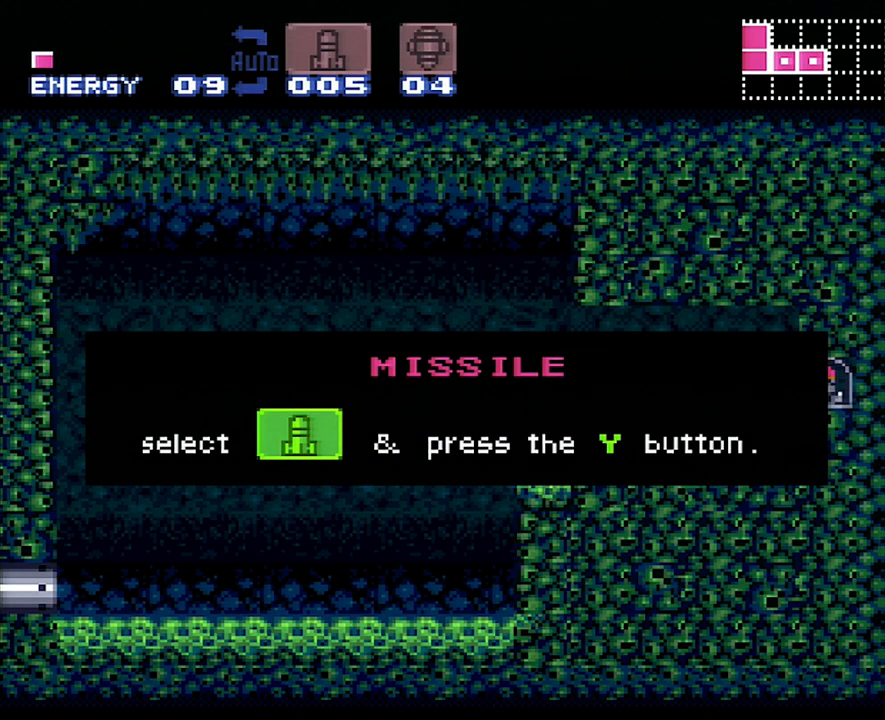
{"buttons": ["A", "DPAD_RIGHT"], "events": []}
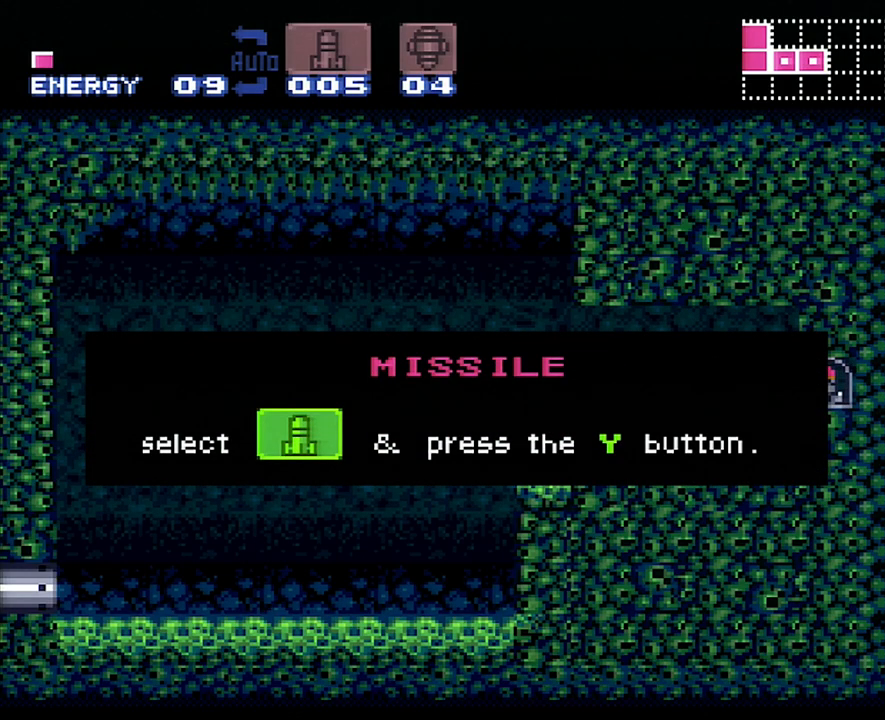
{"buttons": ["A", "DPAD_RIGHT"], "events": []}
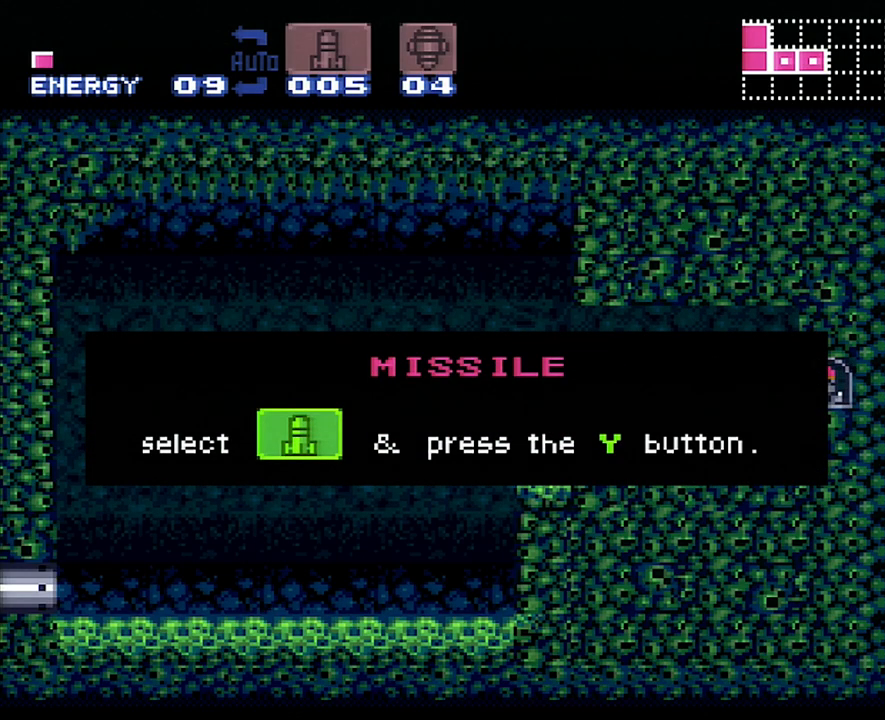
{"buttons": ["A", "DPAD_RIGHT"], "events": []}
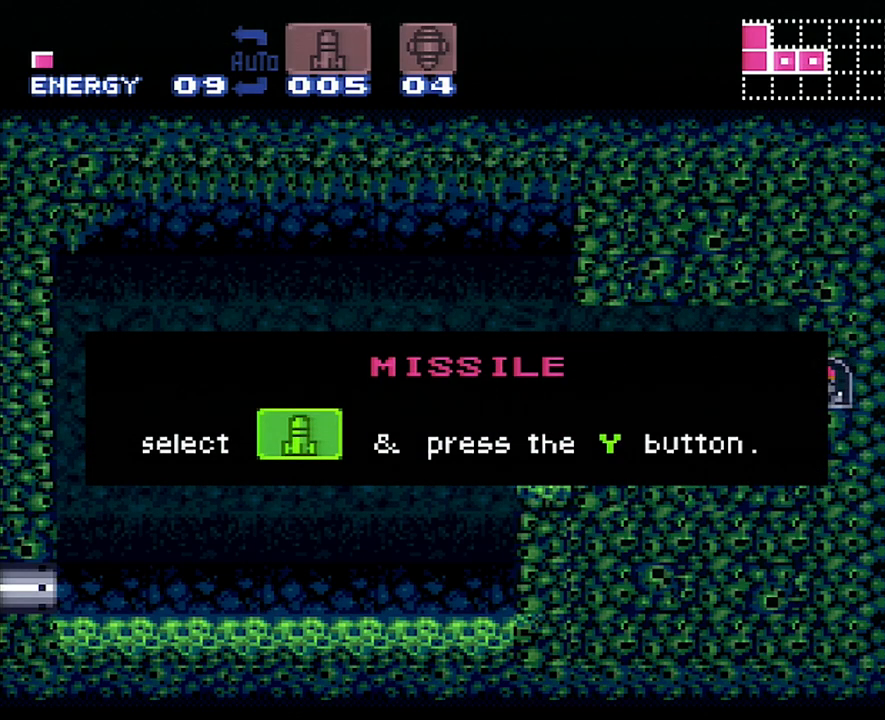
{"buttons": ["A", "DPAD_RIGHT"], "events": []}
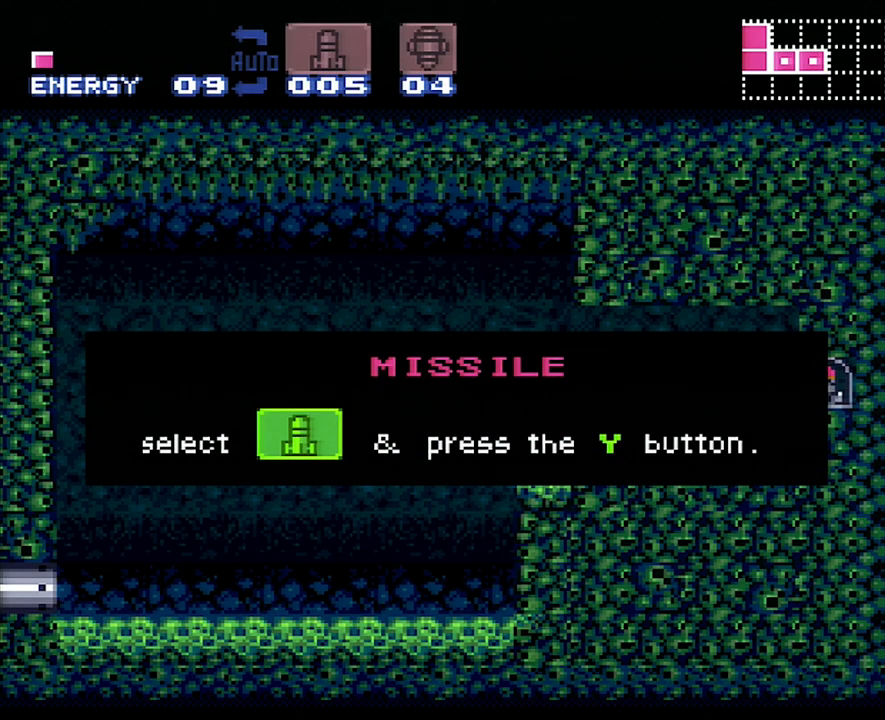
{"buttons": ["A", "DPAD_RIGHT"], "events": []}
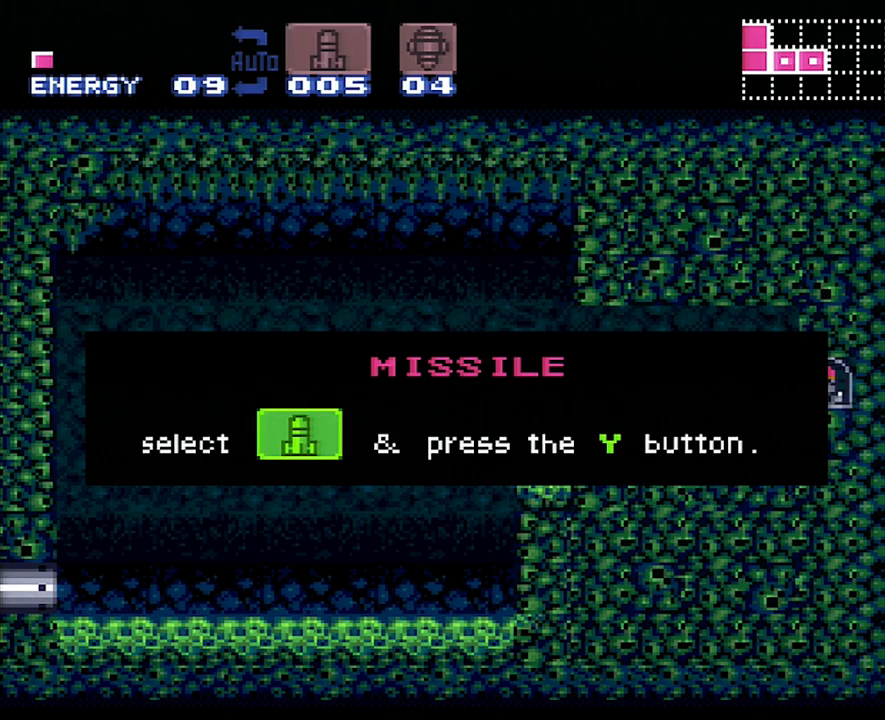
{"buttons": ["A", "DPAD_RIGHT"], "events": []}
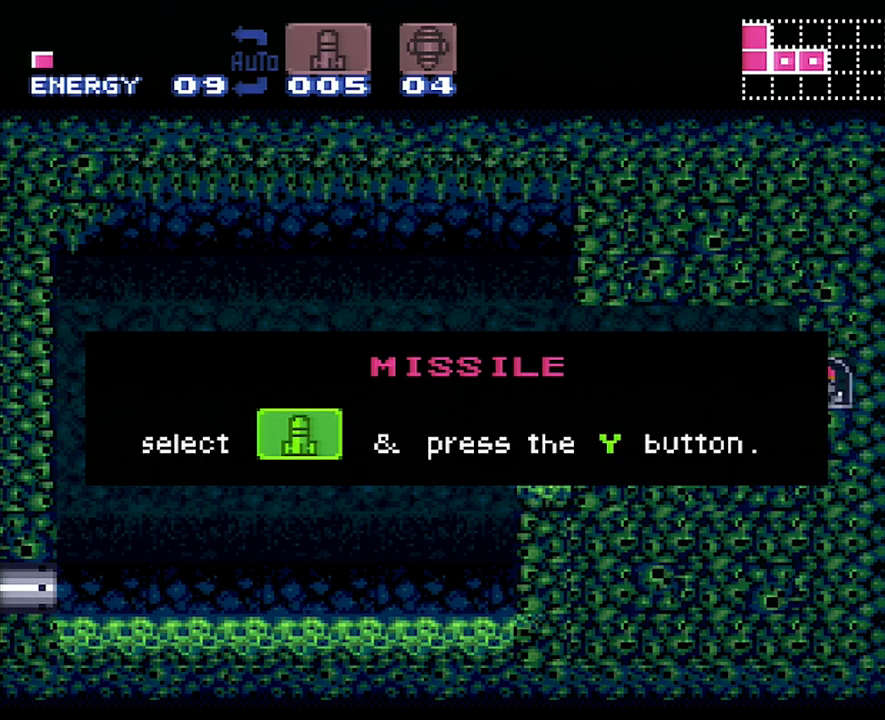
{"buttons": ["A", "DPAD_RIGHT"], "events": []}
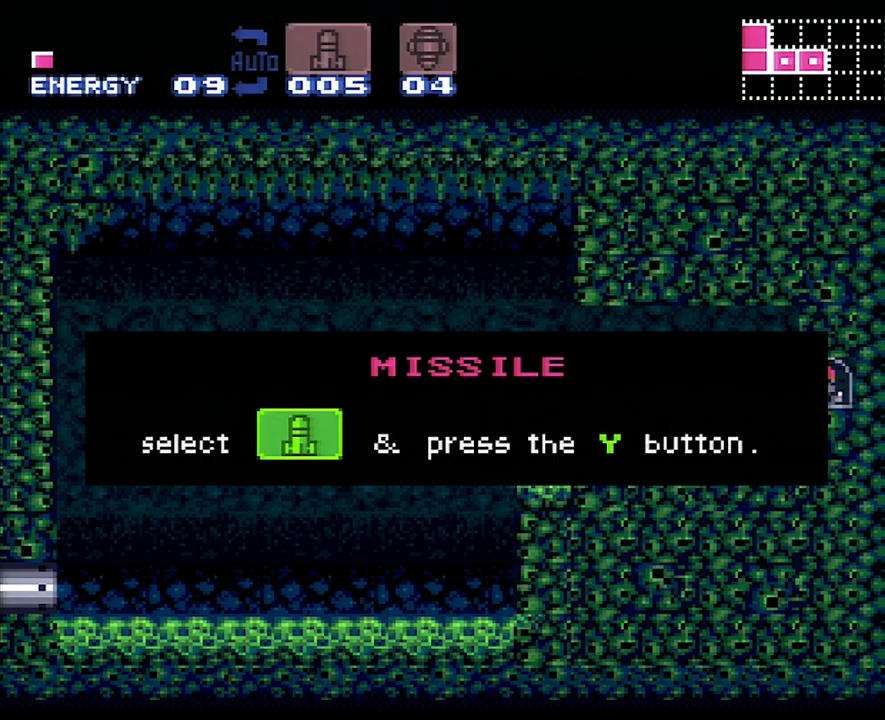
{"buttons": ["A", "DPAD_RIGHT"], "events": []}
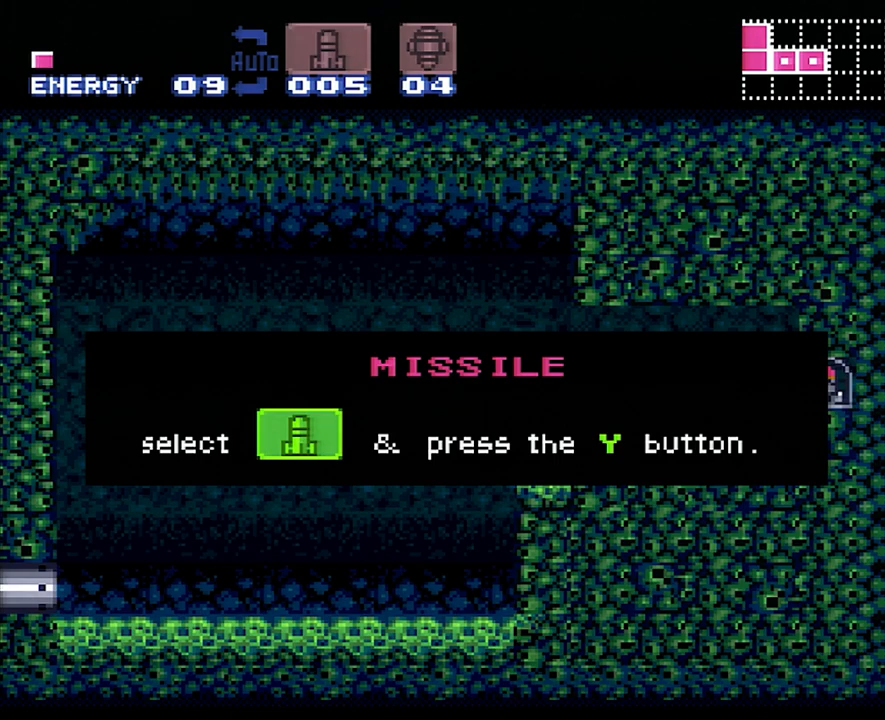
{"buttons": ["A", "DPAD_RIGHT"], "events": []}
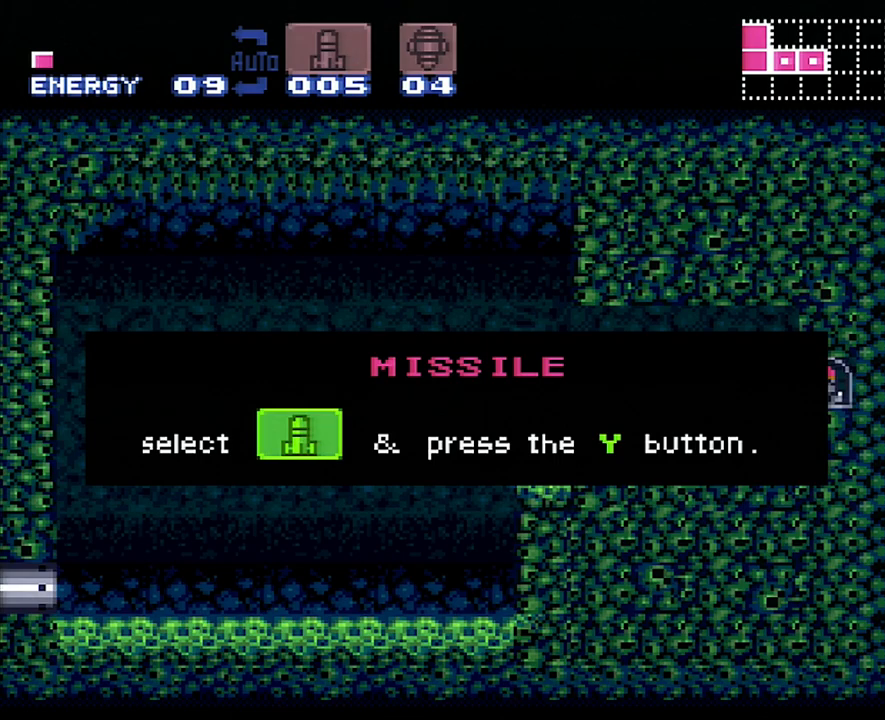
{"buttons": ["DPAD_RIGHT"], "events": [[233, "A", "up"]]}
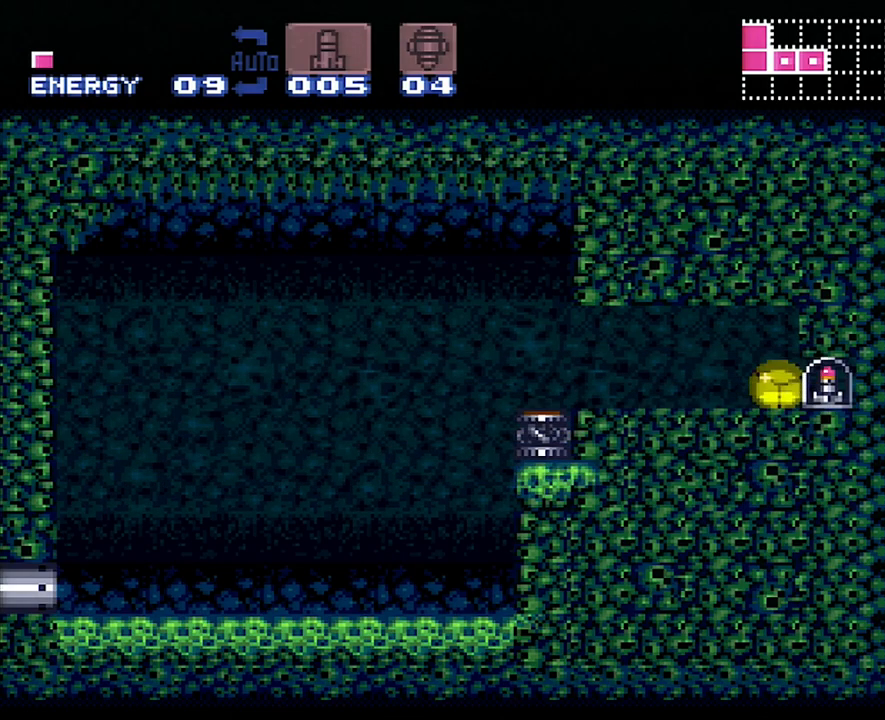
{"buttons": ["A", "DPAD_LEFT"], "events": [[50, "A", "down"], [50, "DPAD_LEFT", "down"], [50, "DPAD_RIGHT", "up"]]}
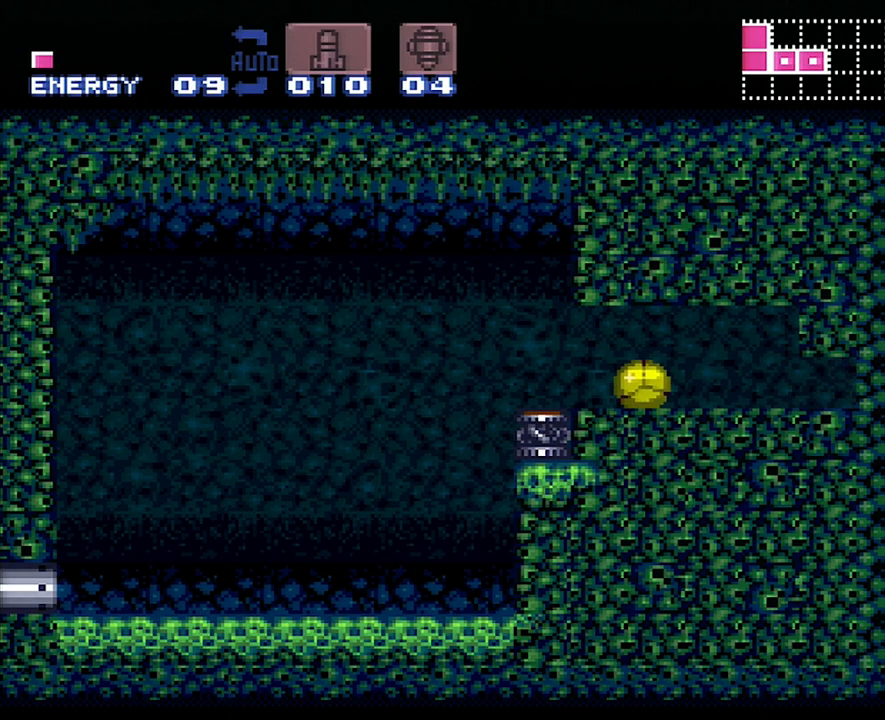
{"buttons": ["A", "DPAD_LEFT"], "events": []}